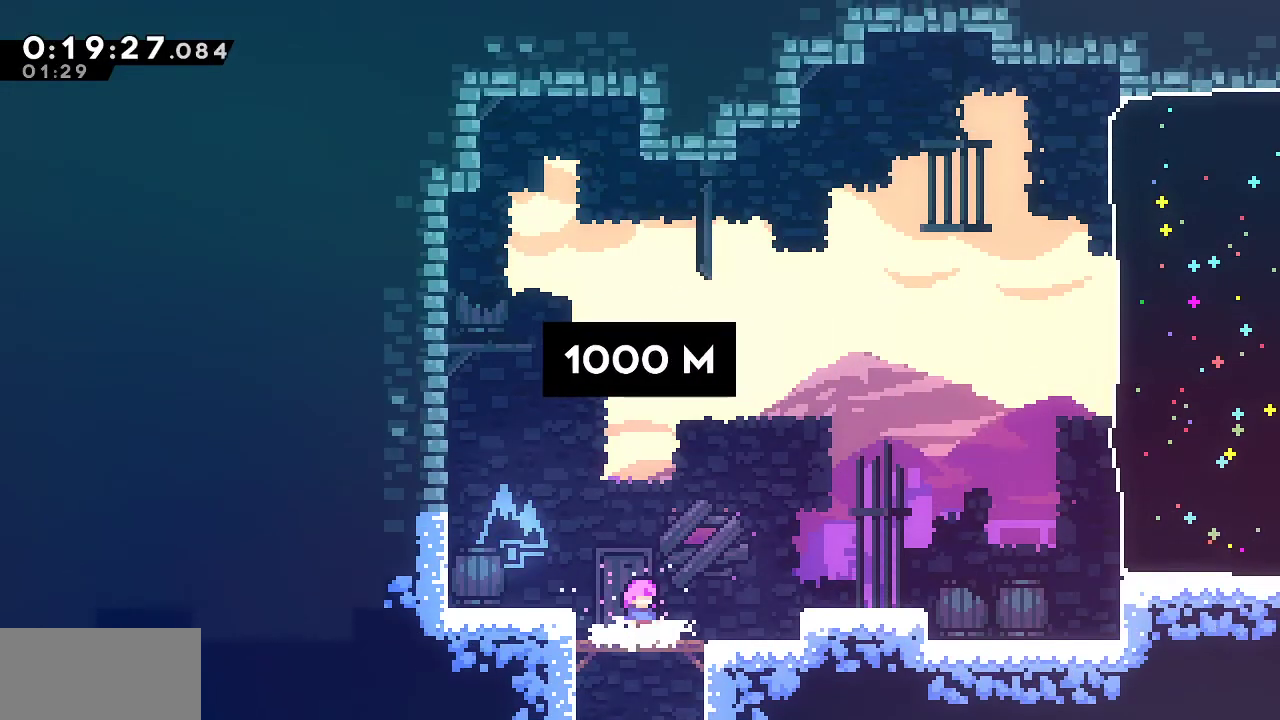
Gameplay with keyboard; each line is a JSON object with the keys held at the frame after it. "events" lists presses ("down") and releases ("up") of "dash", "demo", "down", "grab", "jump", "jump2", "left", "menu", "right", "rtm" and "up" between this image and that frame as [ms after this image, input, new state], when the widget could be followed in between. No other keys are recorded. Mouse input is not recorded. Key names are as the overlay labels them; some are game actions (e.g. jump) rather than physical keys.
{"keys": ["jump", "right", "up"], "events": [[150, "left", "down"], [250, "dash", "down"], [350, "right", "down"], [350, "up", "down"], [383, "left", "up"], [433, "dash", "up"], [483, "jump", "down"]]}
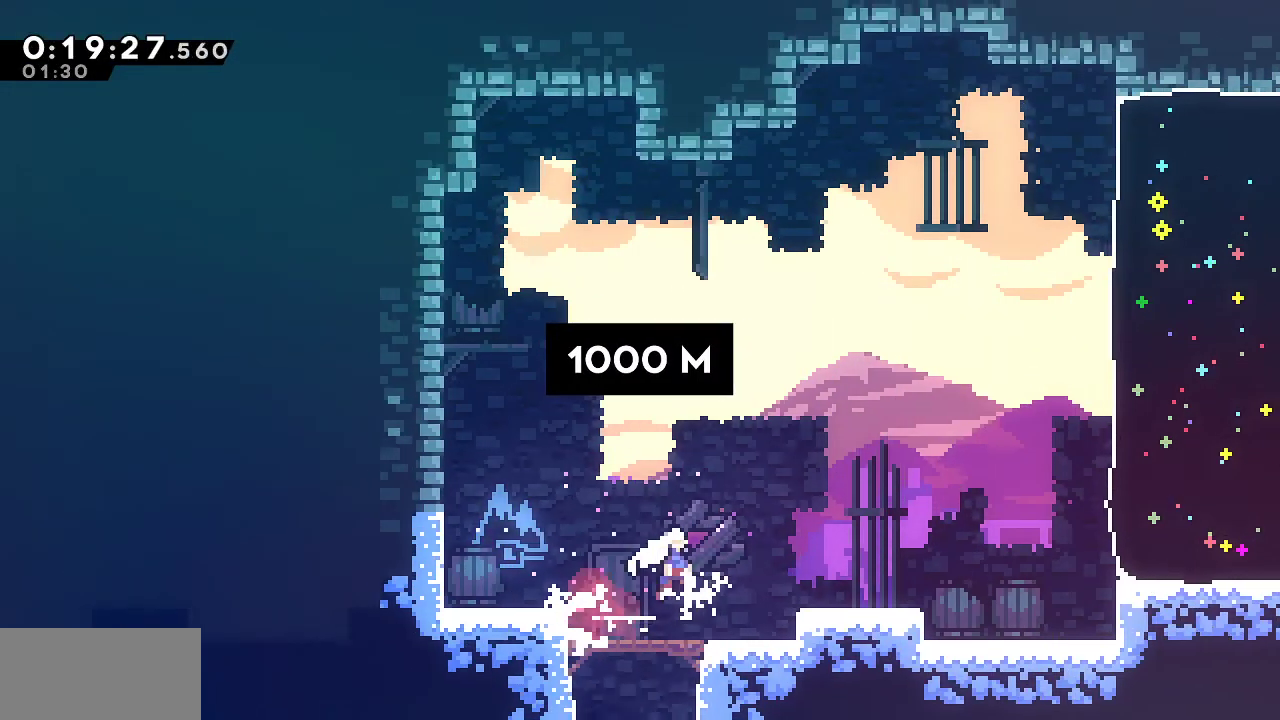
{"keys": ["dash", "right"], "events": [[167, "dash", "down"], [167, "jump", "up"], [317, "dash", "up"], [317, "up", "up"], [350, "dash", "down"]]}
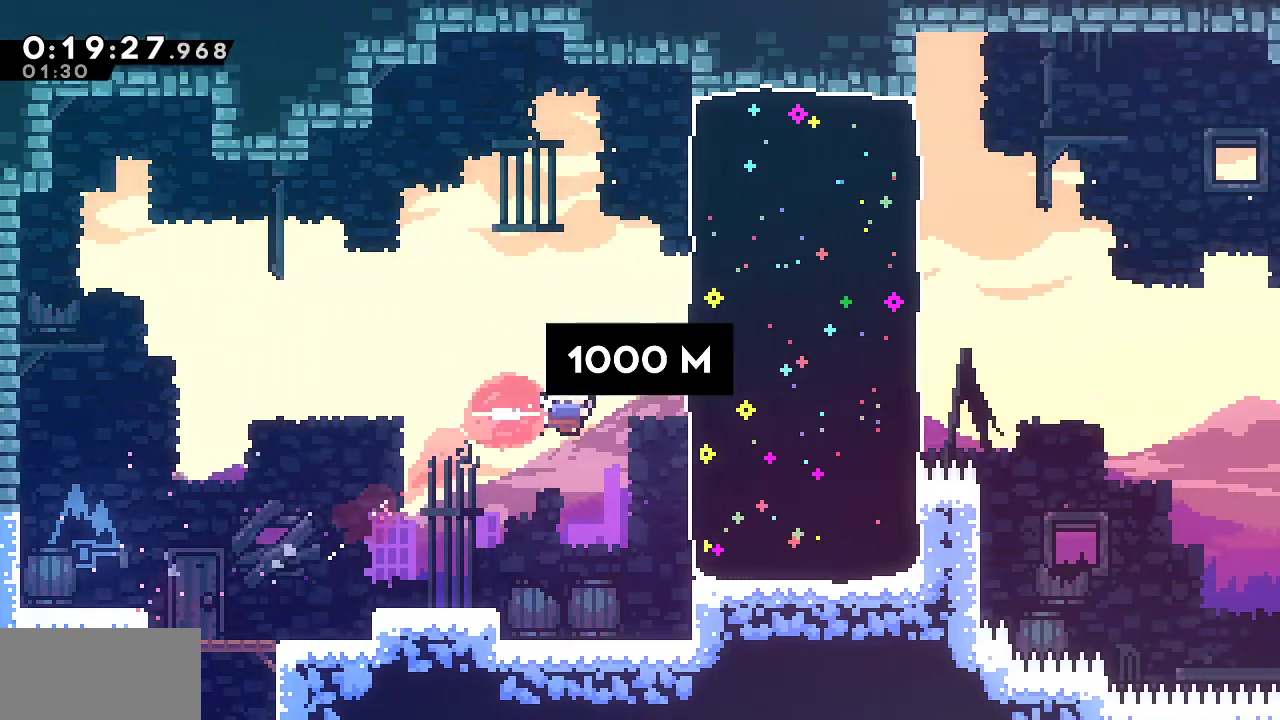
{"keys": ["demo", "down", "right"], "events": [[50, "dash", "up"], [467, "demo", "down"], [467, "down", "down"]]}
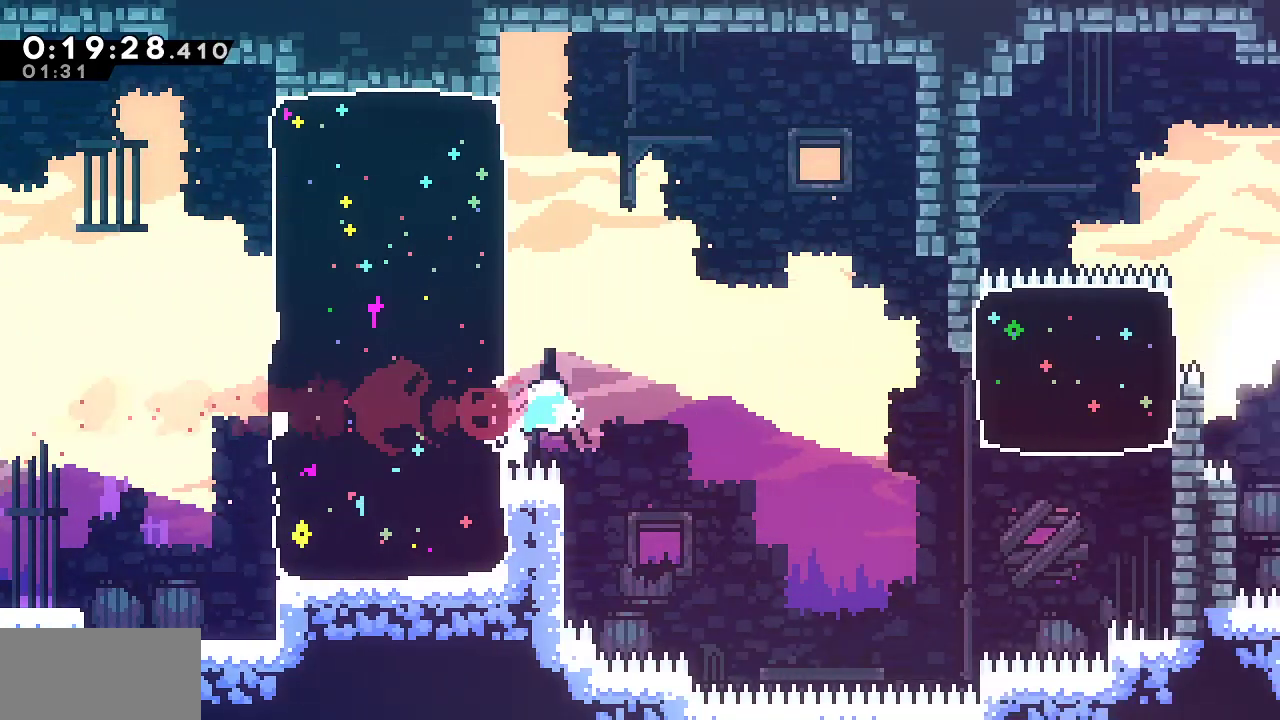
{"keys": ["right", "up"], "events": [[17, "jump", "down"], [100, "demo", "up"], [150, "jump", "up"], [200, "demo", "down"], [383, "demo", "up"], [383, "down", "up"], [433, "up", "down"]]}
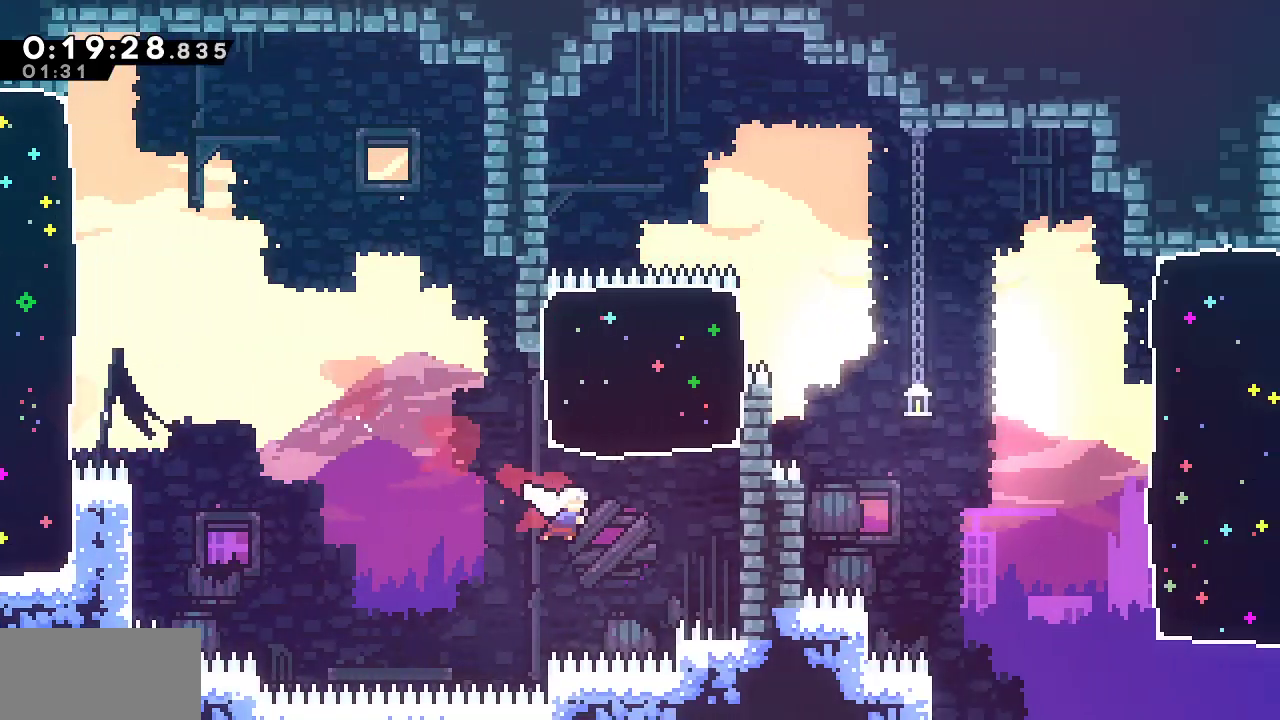
{"keys": ["demo", "down", "right"], "events": [[33, "demo", "down"], [217, "demo", "up"], [317, "up", "up"], [400, "down", "down"], [450, "demo", "down"]]}
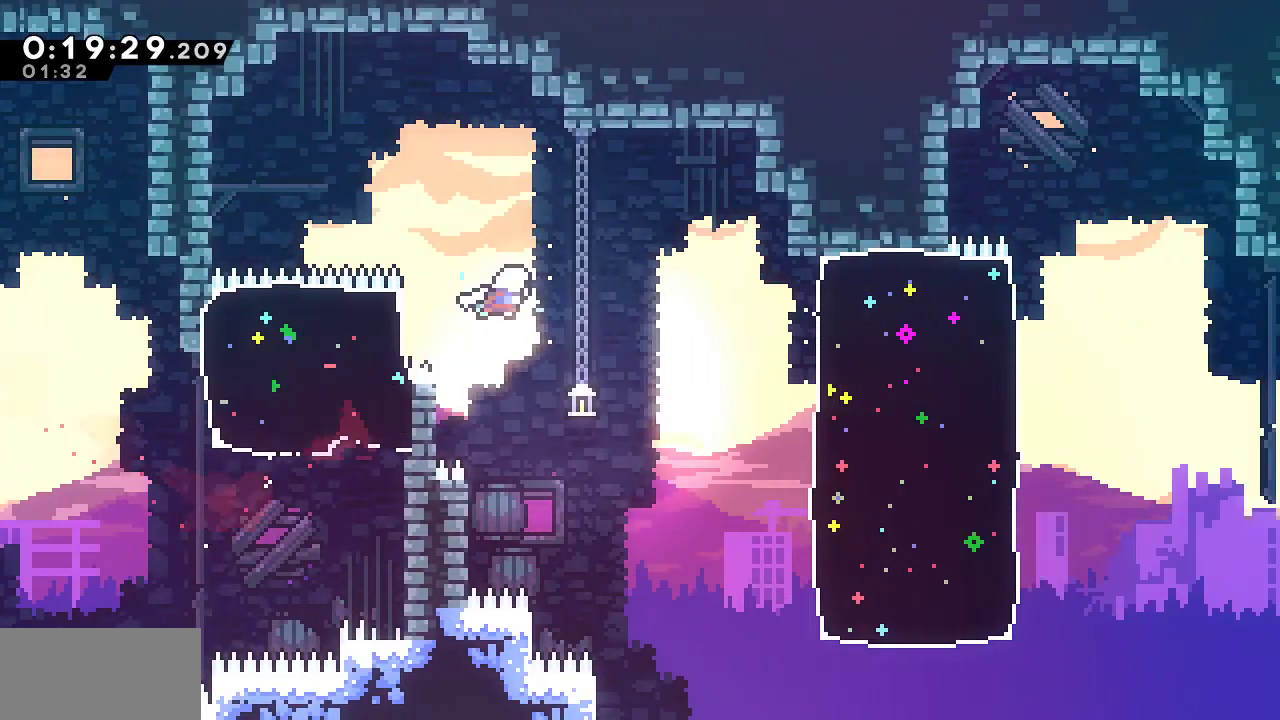
{"keys": ["demo", "right"], "events": [[183, "demo", "up"], [283, "down", "up"], [367, "demo", "down"]]}
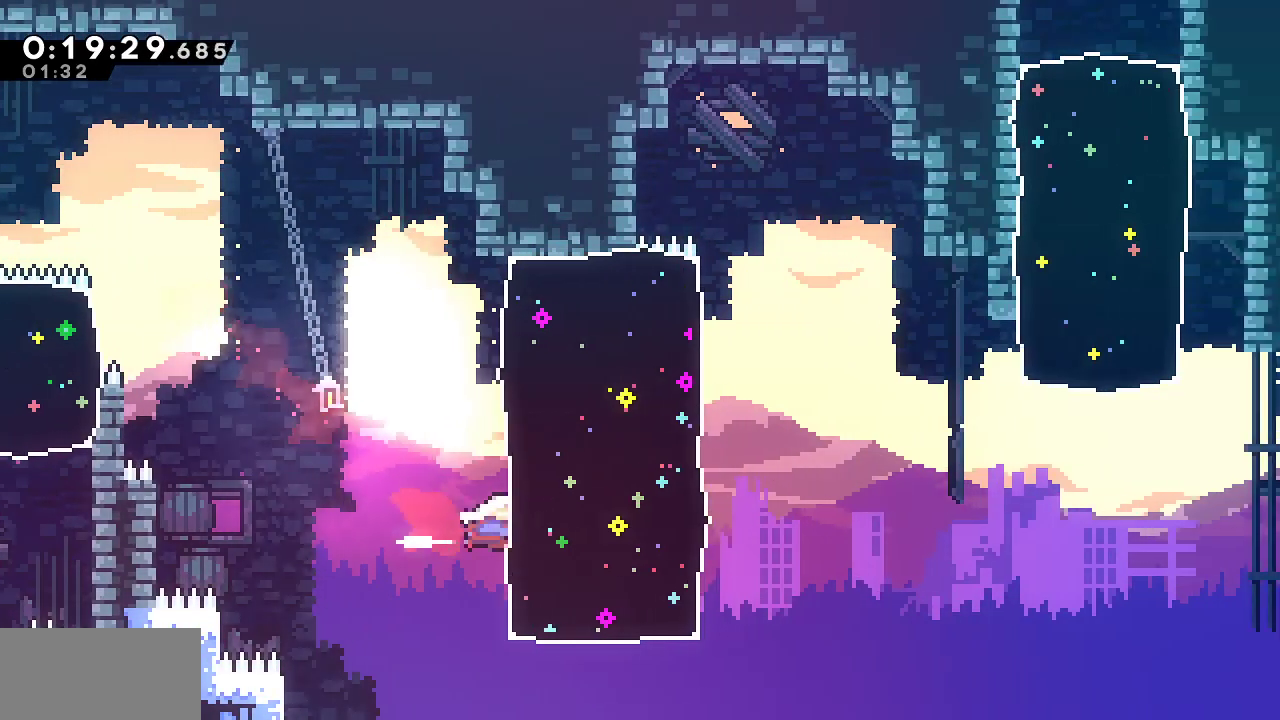
{"keys": ["demo", "jump", "right"], "events": [[67, "demo", "up"], [333, "demo", "down"], [383, "jump", "down"]]}
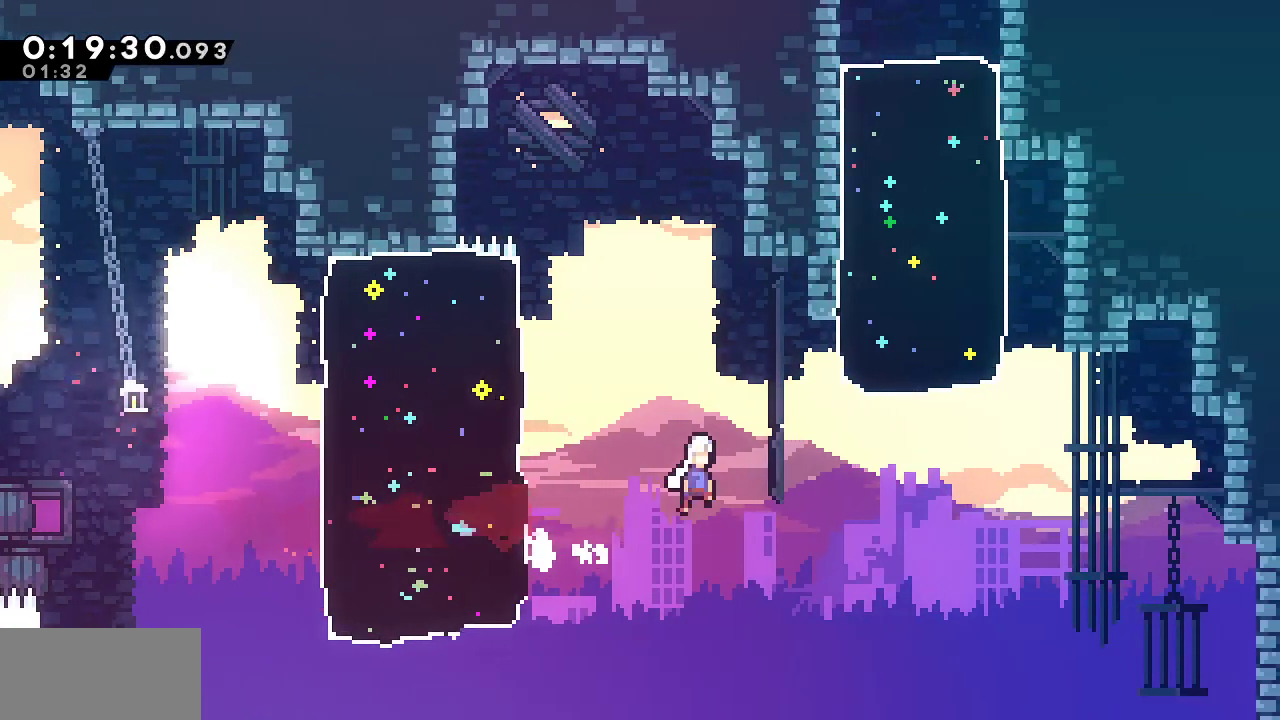
{"keys": ["right", "up"], "events": [[33, "demo", "up"], [117, "up", "down"], [167, "demo", "down"], [167, "jump", "up"], [167, "right", "up"], [400, "demo", "up"], [400, "right", "down"]]}
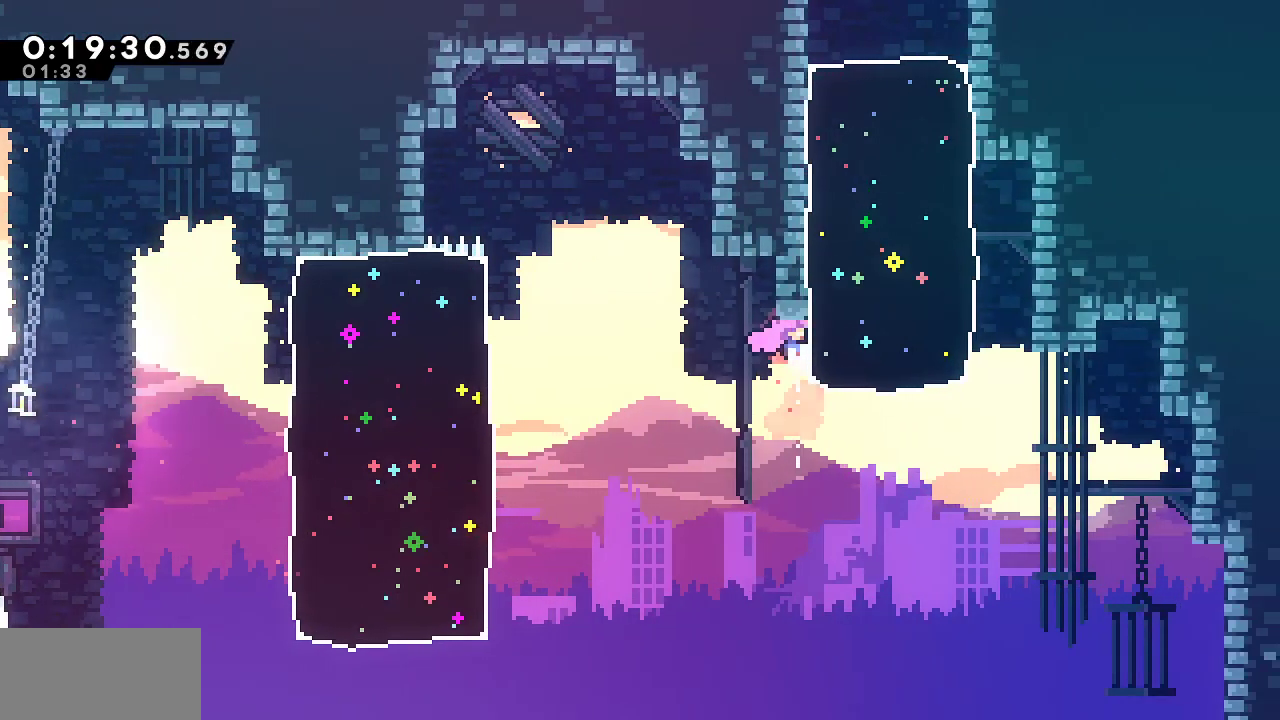
{"keys": ["demo", "up"], "events": [[317, "demo", "down"], [367, "right", "up"]]}
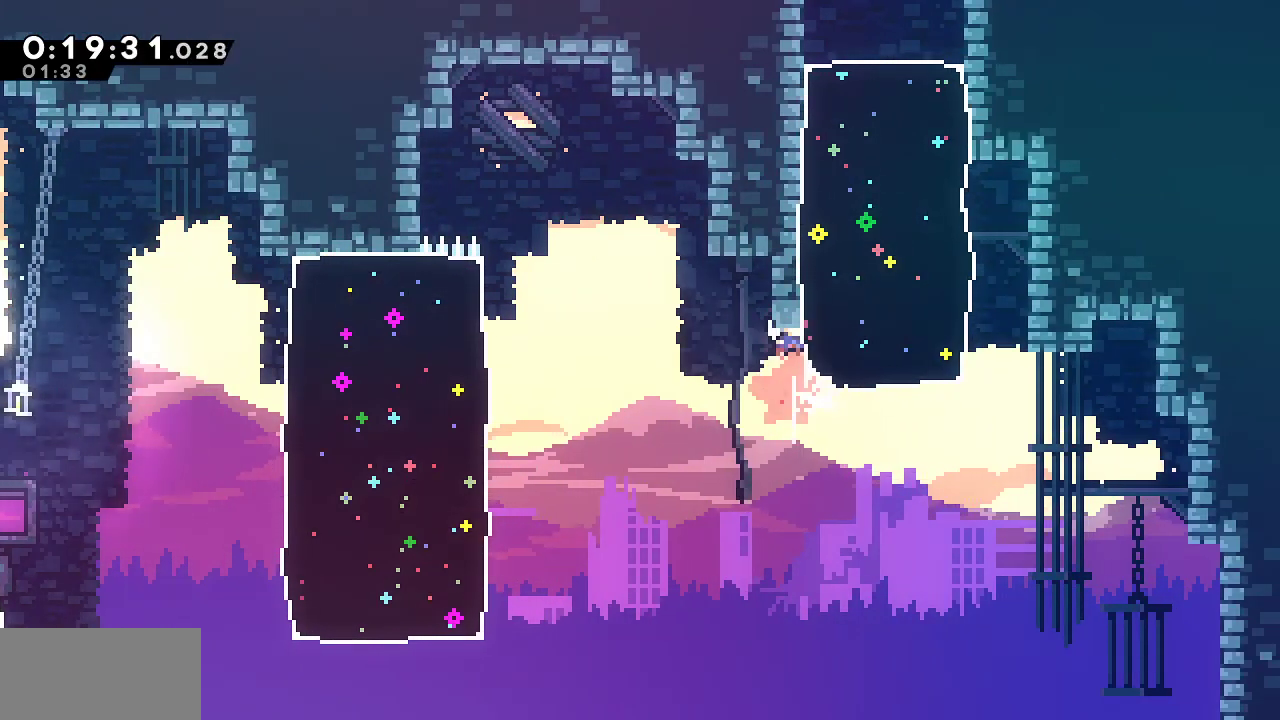
{"keys": ["right", "up"], "events": [[67, "demo", "up"], [150, "right", "down"]]}
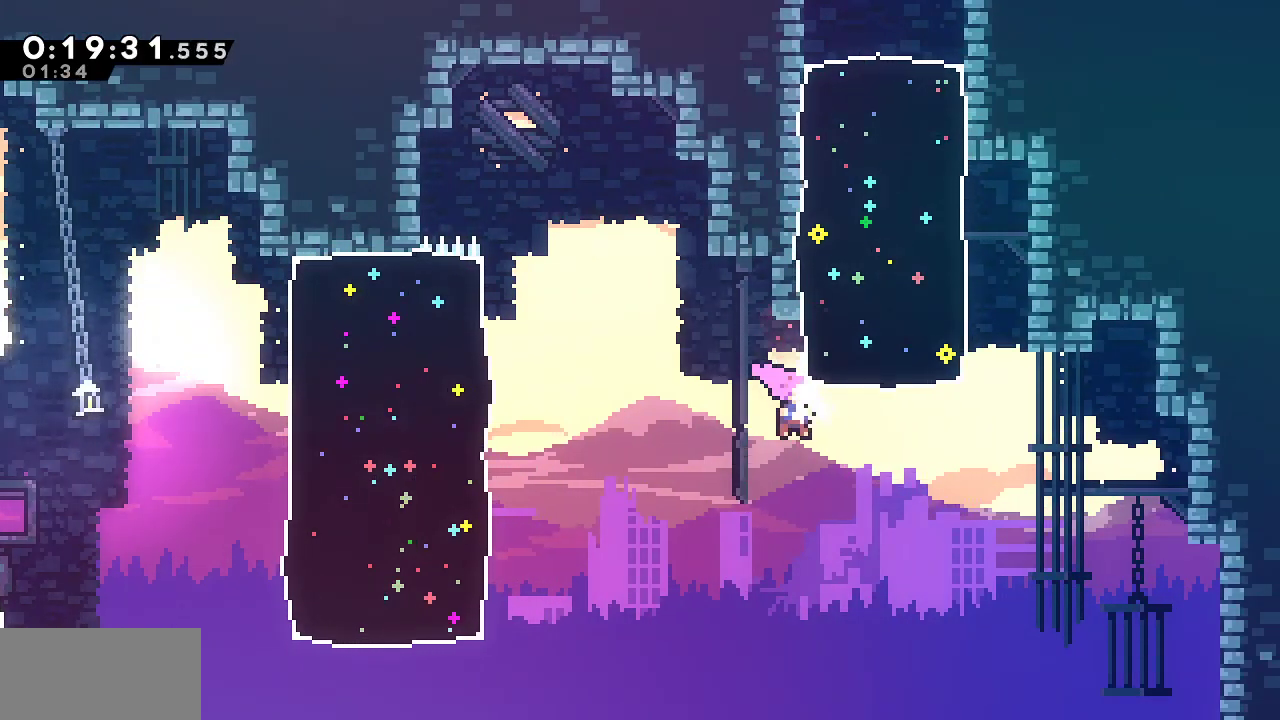
{"keys": ["demo", "right", "up"], "events": [[117, "demo", "down"], [167, "right", "up"], [317, "demo", "up"], [400, "demo", "down"], [400, "right", "down"]]}
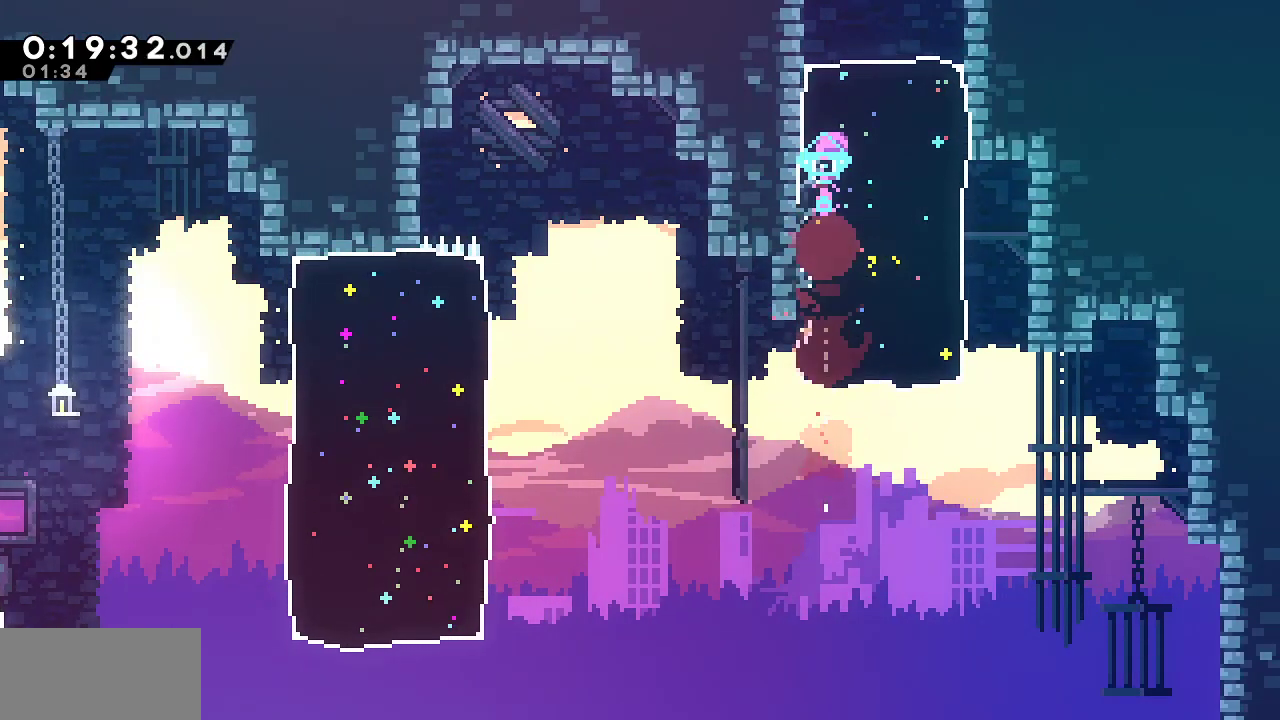
{"keys": ["right", "up"], "events": [[183, "demo", "up"], [283, "demo", "down"], [317, "demo", "up"]]}
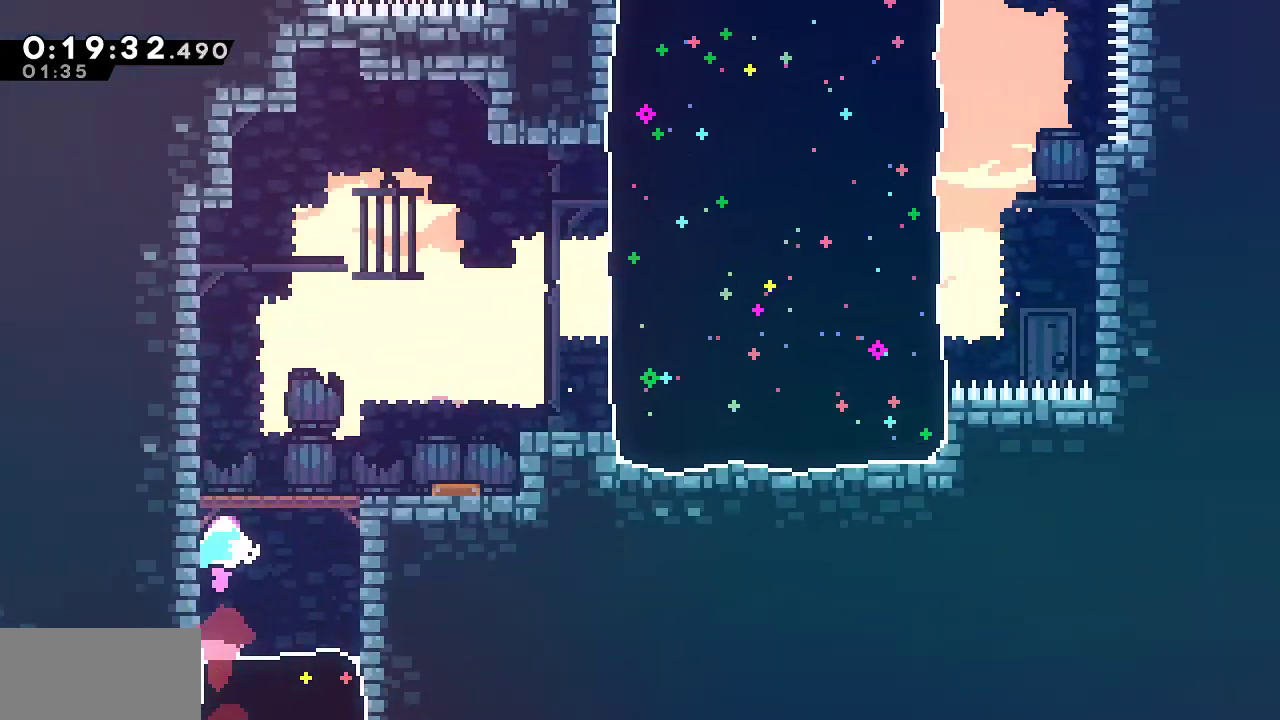
{"keys": ["right", "up"], "events": []}
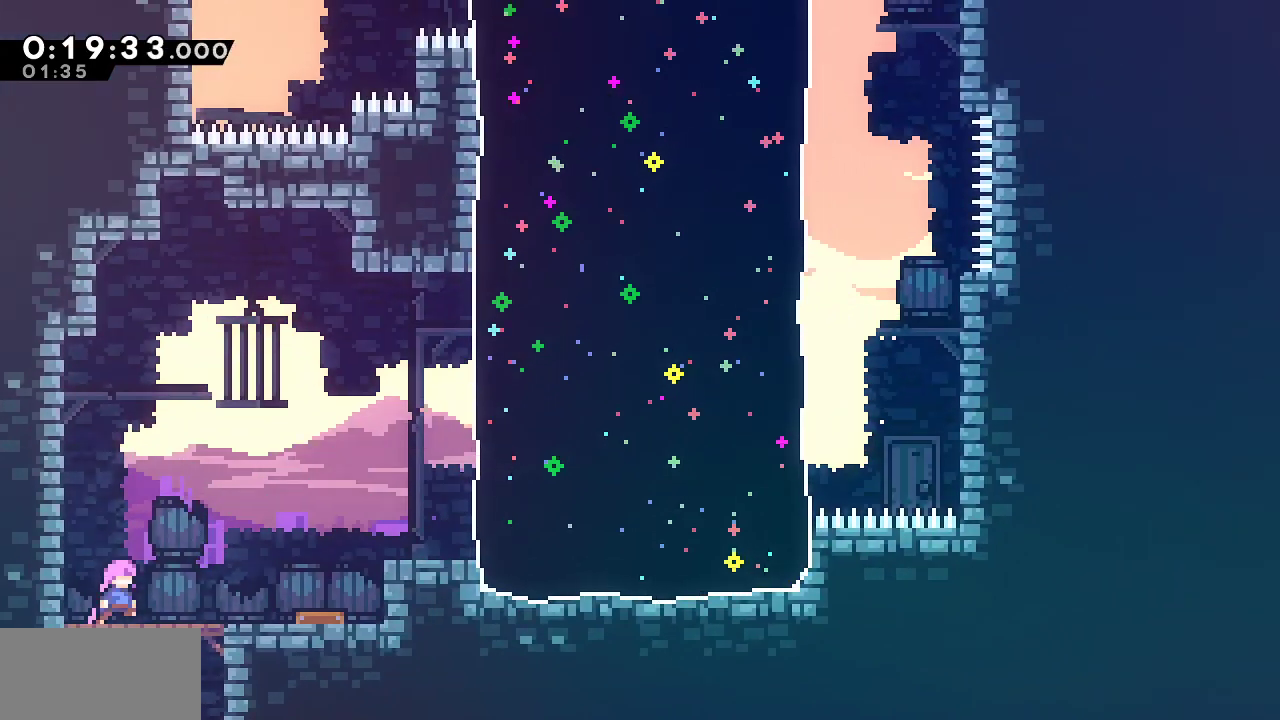
{"keys": ["demo", "right", "up"], "events": [[267, "demo", "down"], [400, "demo", "up"], [500, "demo", "down"]]}
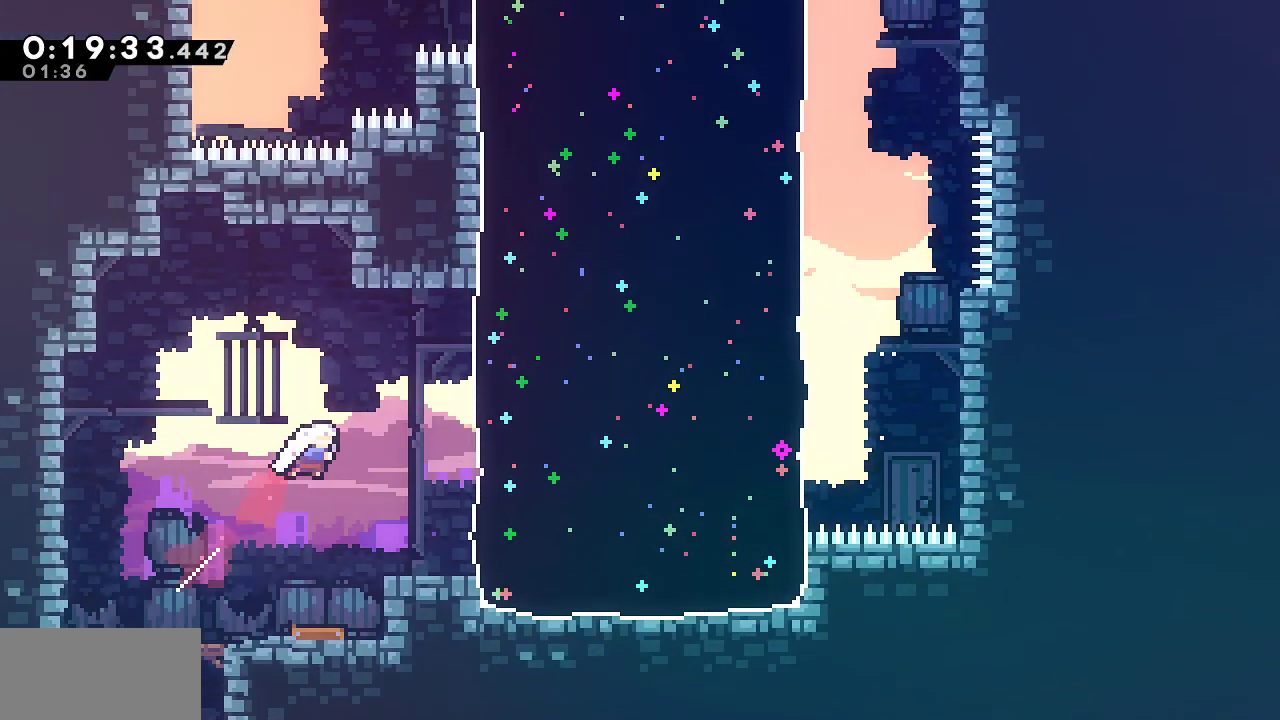
{"keys": ["right", "up"], "events": [[283, "demo", "up"]]}
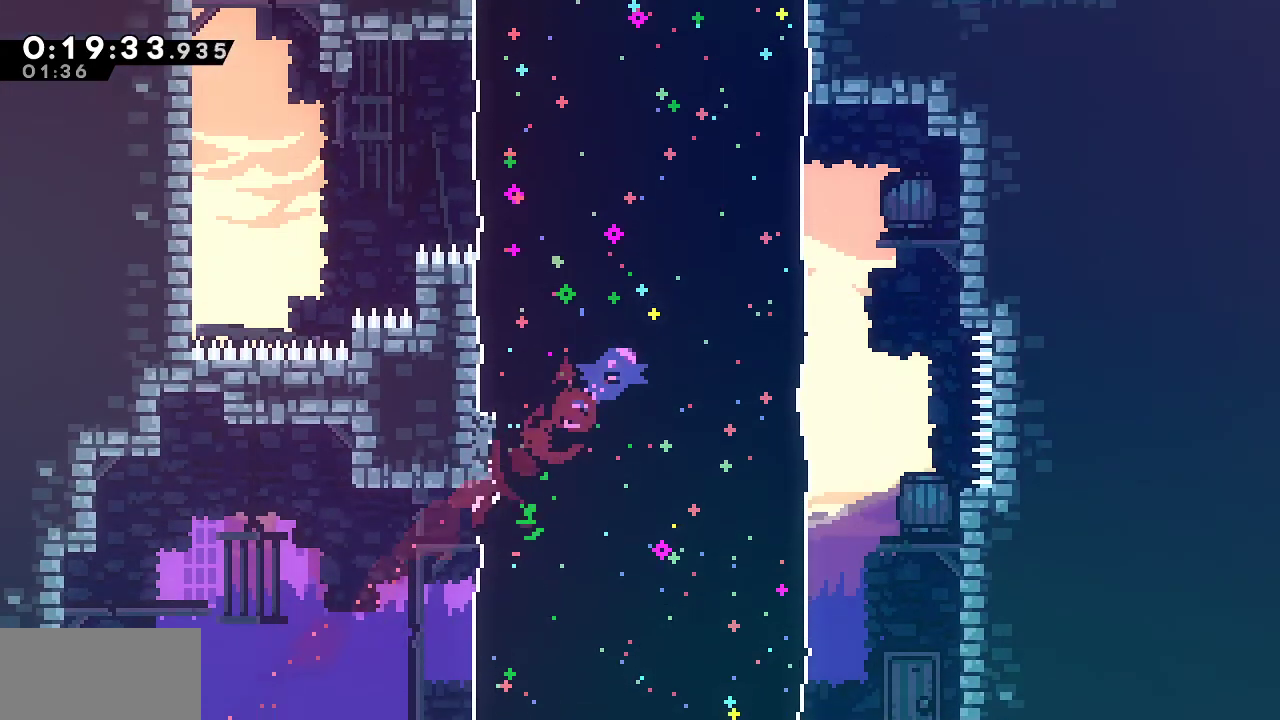
{"keys": ["dash", "left", "up"], "events": [[67, "right", "up"], [100, "left", "down"], [333, "dash", "down"]]}
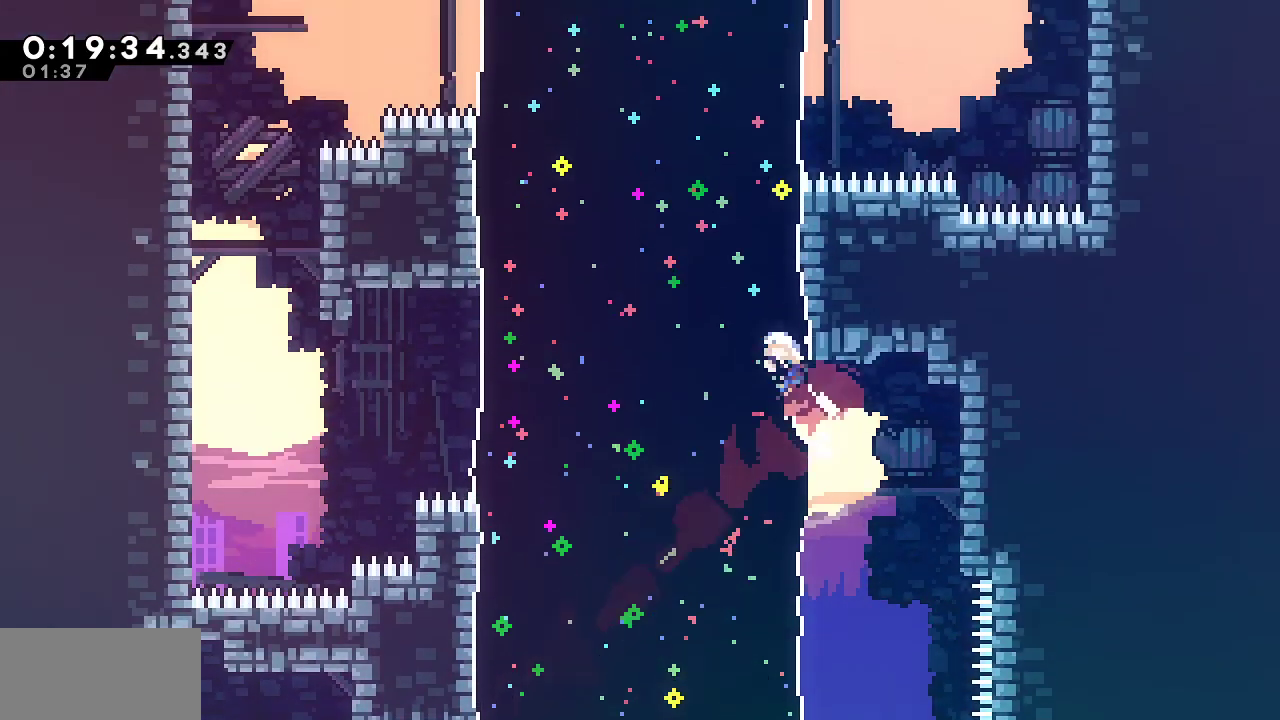
{"keys": ["dash", "right", "up"], "events": [[83, "dash", "up"], [167, "left", "up"], [317, "right", "down"], [500, "dash", "down"]]}
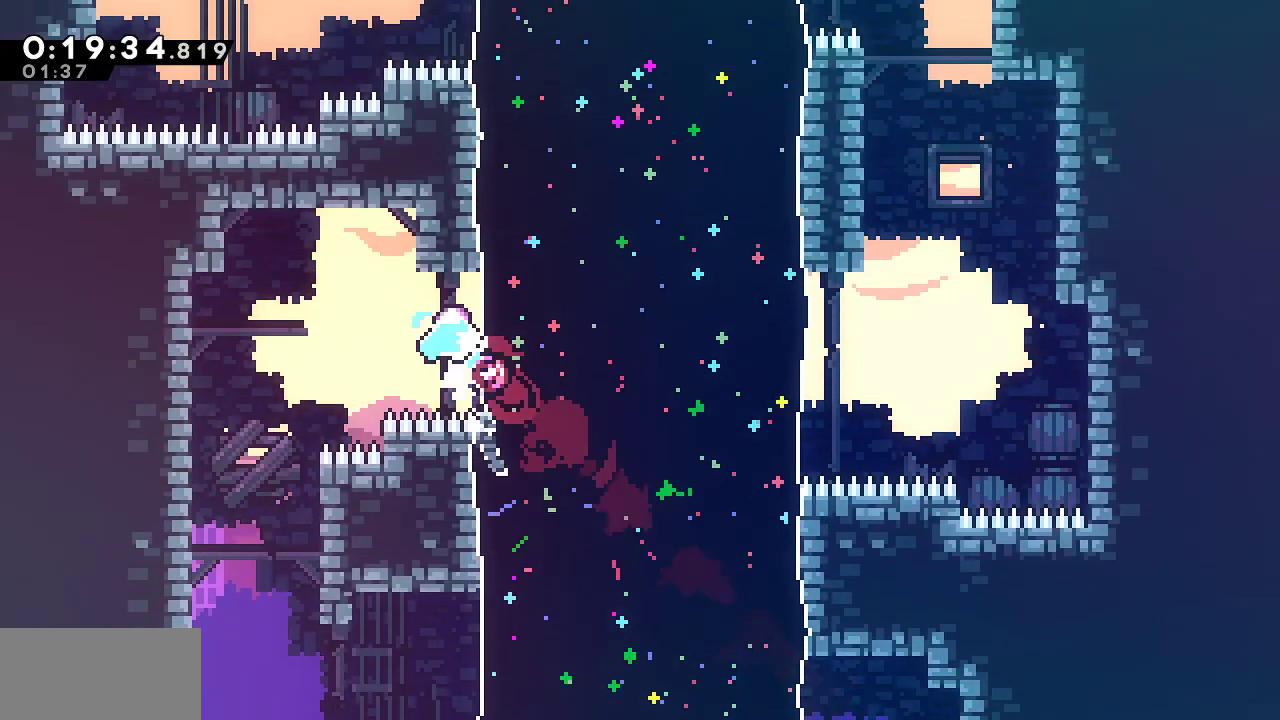
{"keys": ["left"], "events": [[233, "dash", "up"], [417, "up", "up"], [467, "left", "down"], [467, "right", "up"]]}
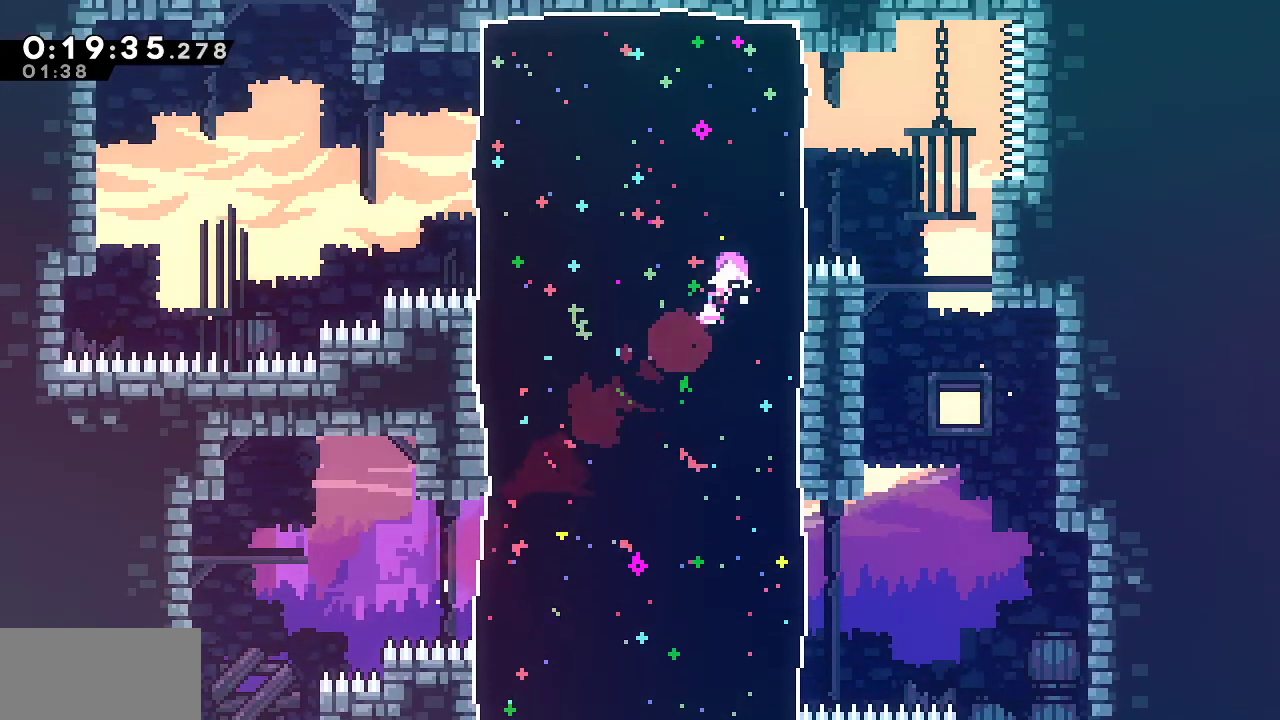
{"keys": ["left"], "events": [[200, "dash", "down"], [433, "dash", "up"]]}
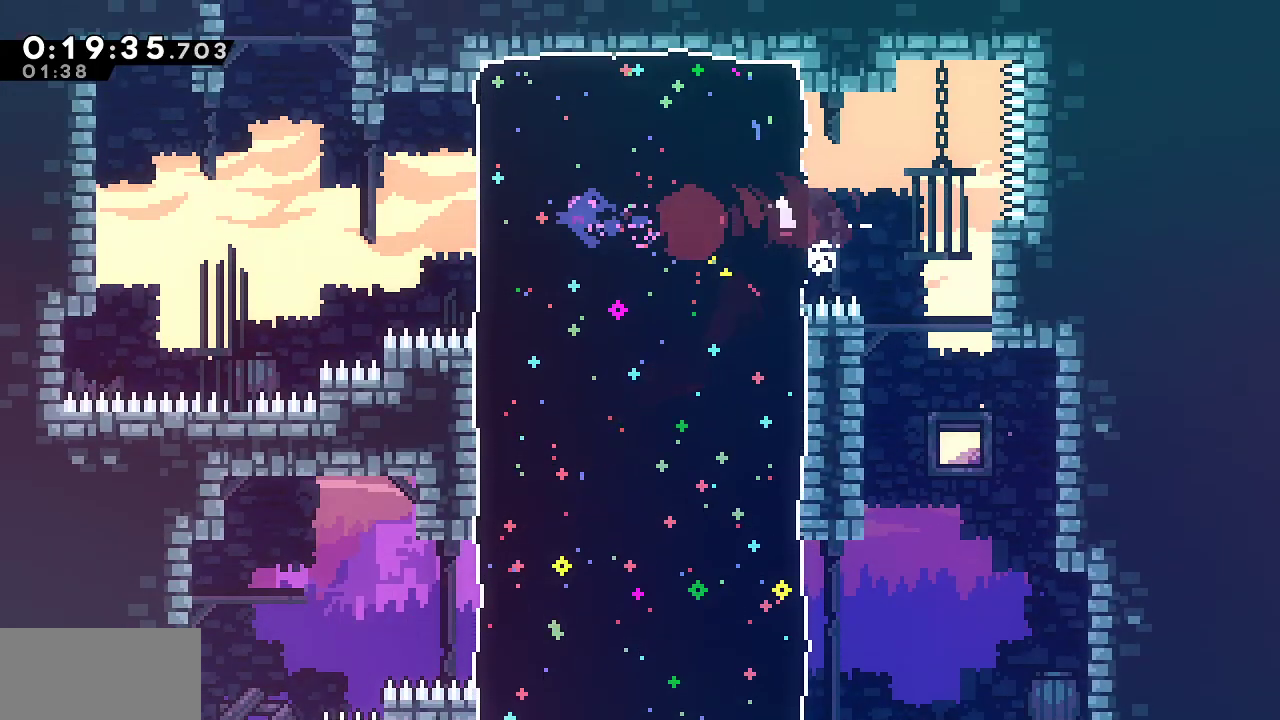
{"keys": ["dash", "up"], "events": [[117, "jump", "down"], [167, "up", "down"], [217, "left", "up"], [267, "jump", "up"], [317, "dash", "down"], [450, "dash", "up"], [500, "dash", "down"]]}
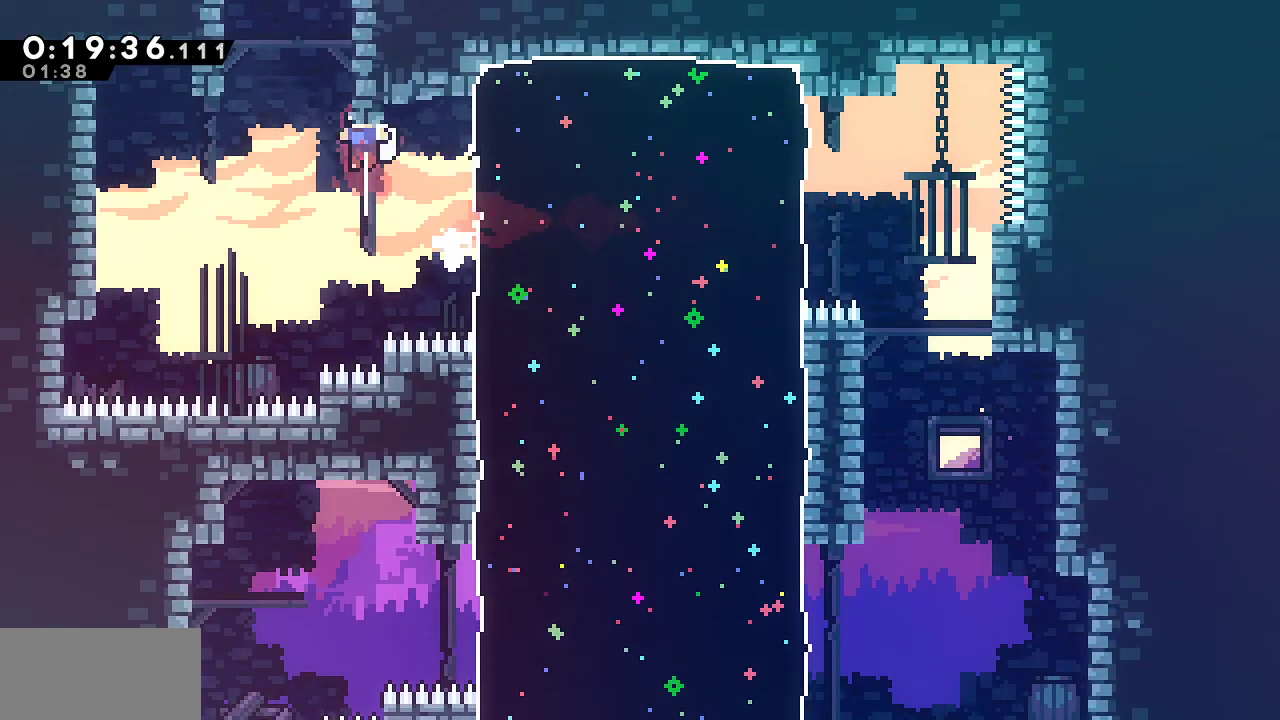
{"keys": ["dash", "up"], "events": [[183, "left", "down"], [233, "dash", "up"], [333, "left", "up"], [367, "dash", "down"]]}
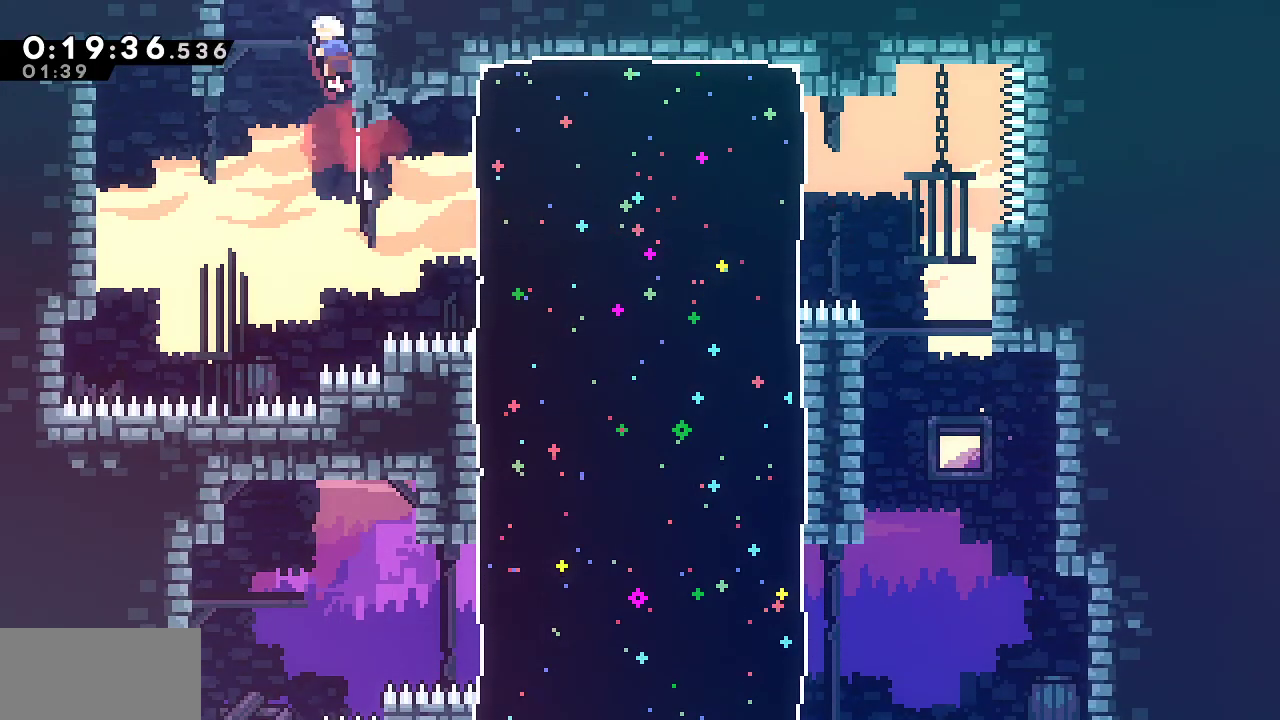
{"keys": ["right", "up"], "events": [[17, "dash", "up"], [100, "dash", "down"], [300, "dash", "up"], [433, "right", "down"]]}
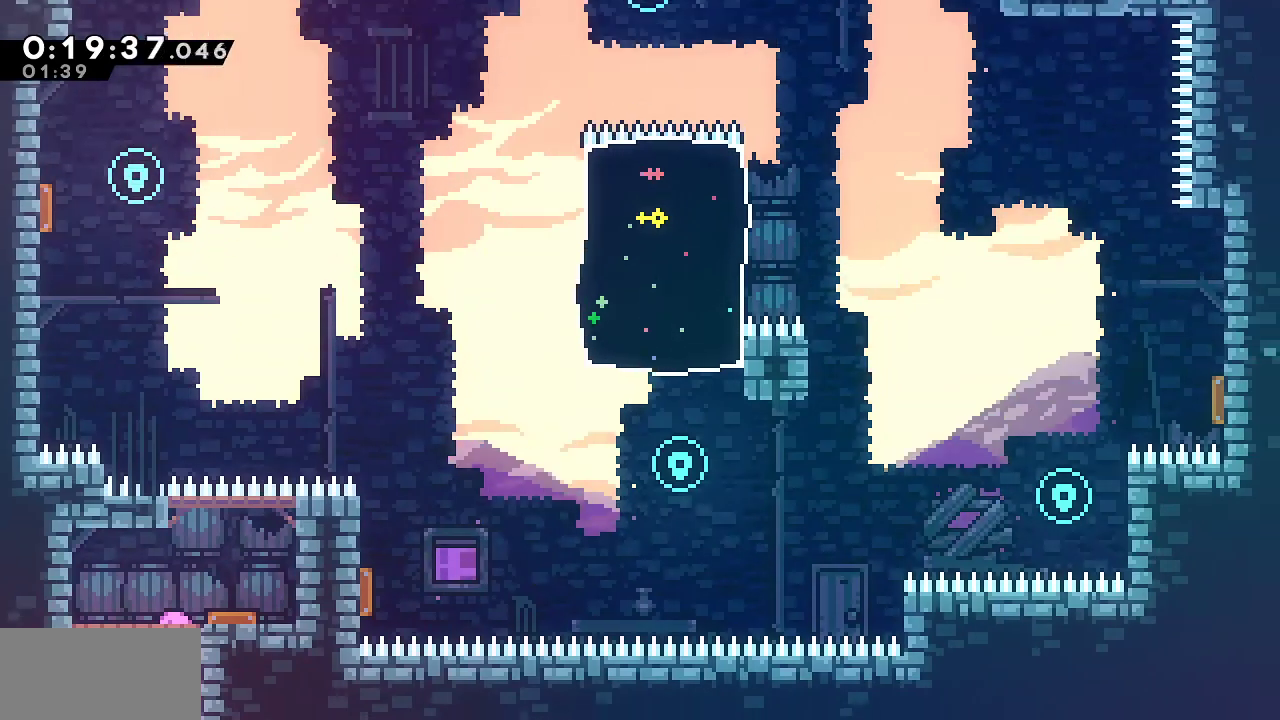
{"keys": ["dash", "up"], "events": [[400, "right", "up"], [450, "dash", "down"]]}
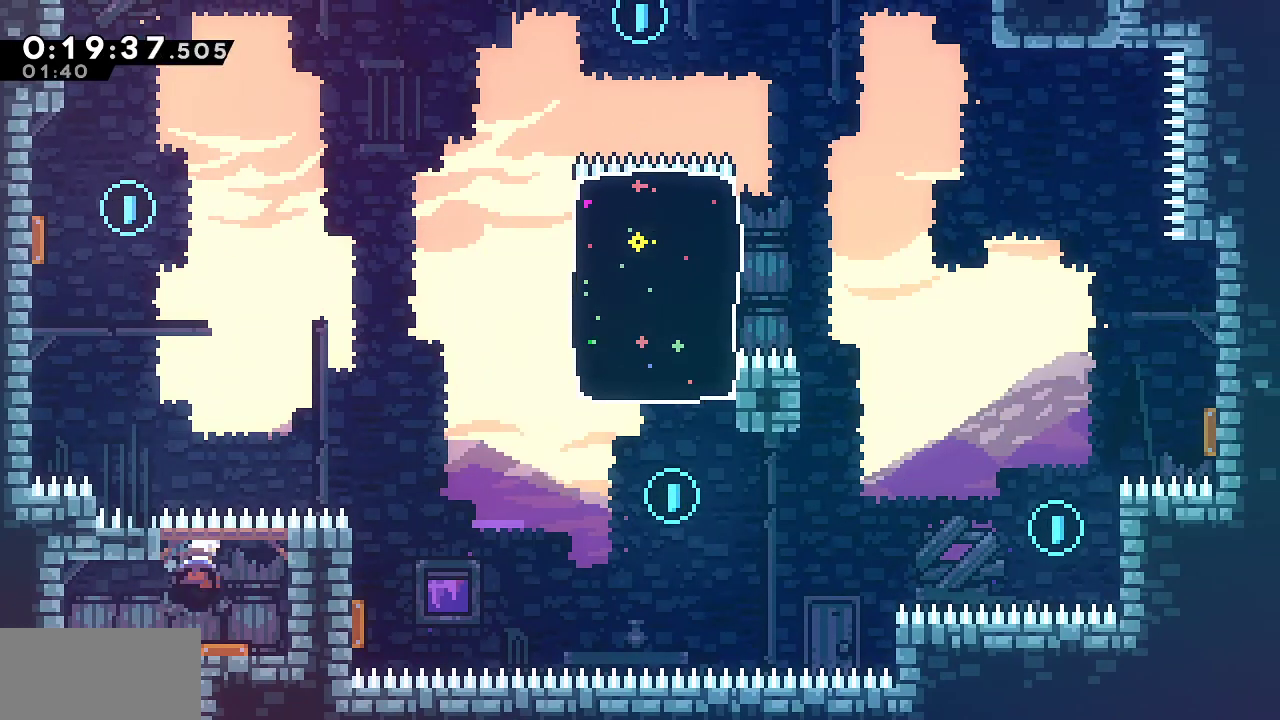
{"keys": ["left"], "events": [[100, "dash", "up"], [133, "dash", "down"], [183, "left", "down"], [317, "dash", "up"], [367, "up", "up"]]}
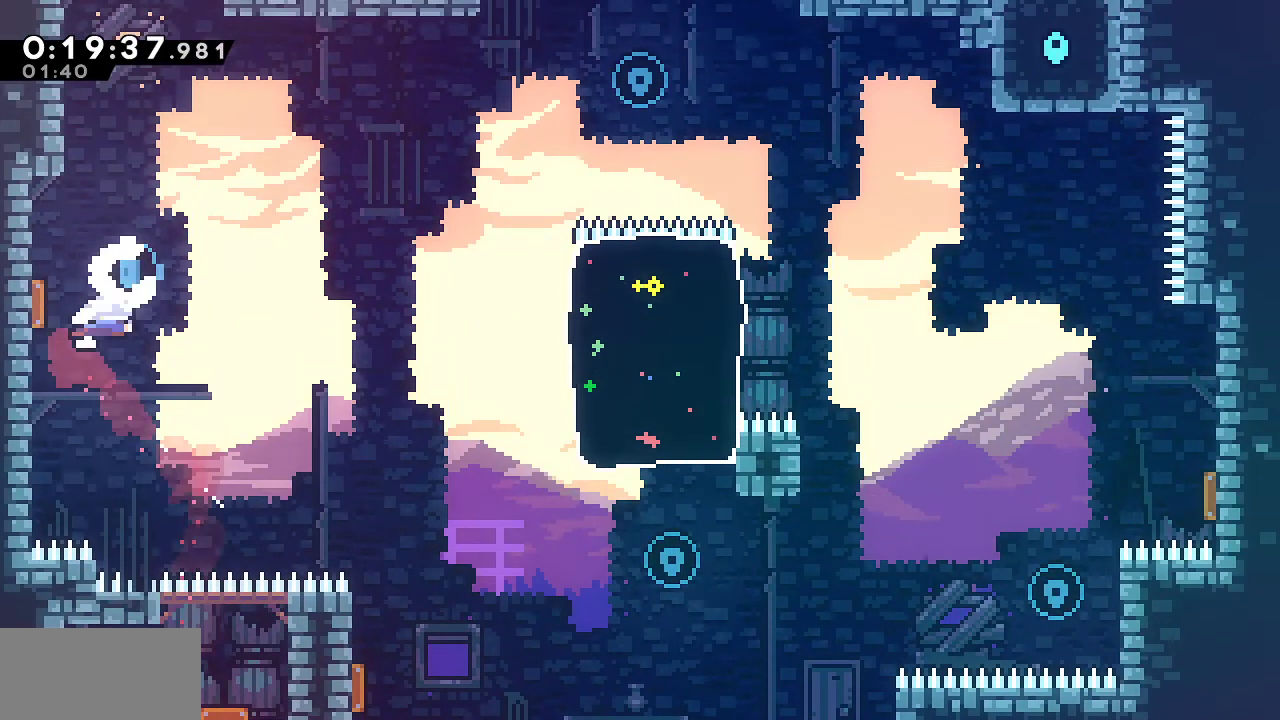
{"keys": ["right", "up"], "events": [[17, "dash", "down"], [67, "up", "down"], [100, "right", "down"], [150, "left", "up"], [200, "dash", "up"]]}
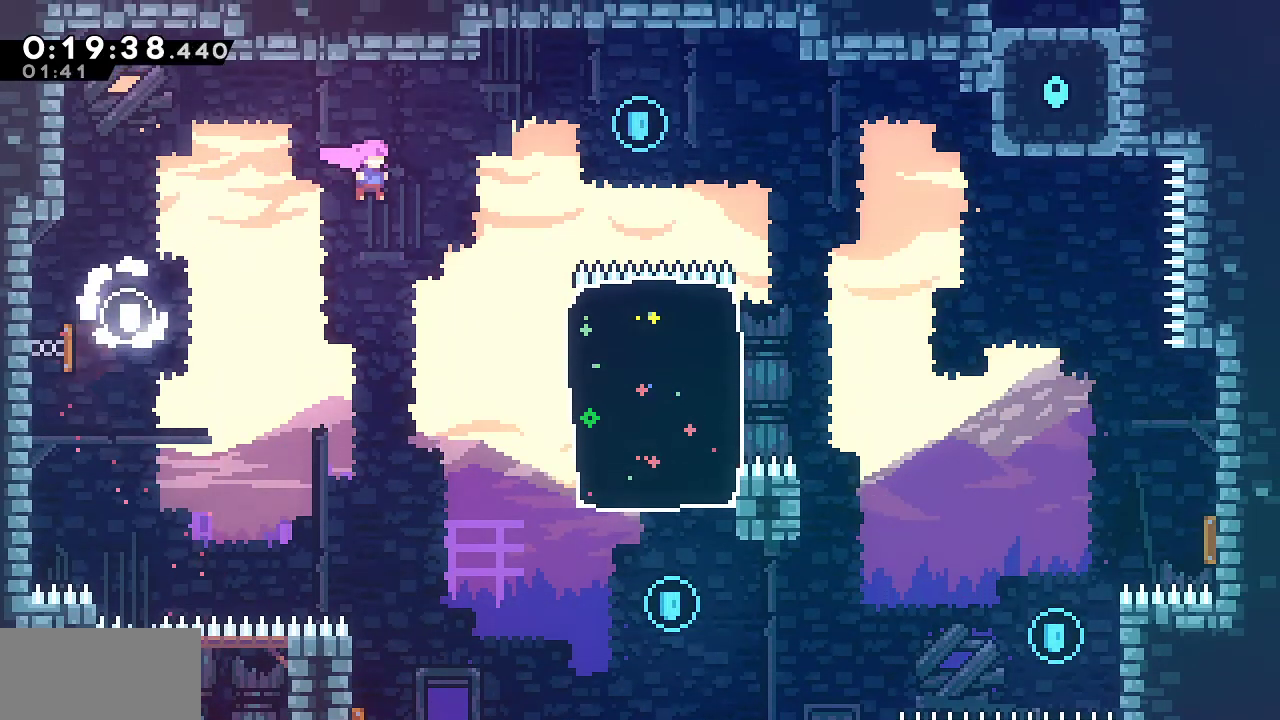
{"keys": ["down", "right"], "events": [[117, "dash", "down"], [350, "dash", "up"], [350, "up", "up"], [500, "down", "down"]]}
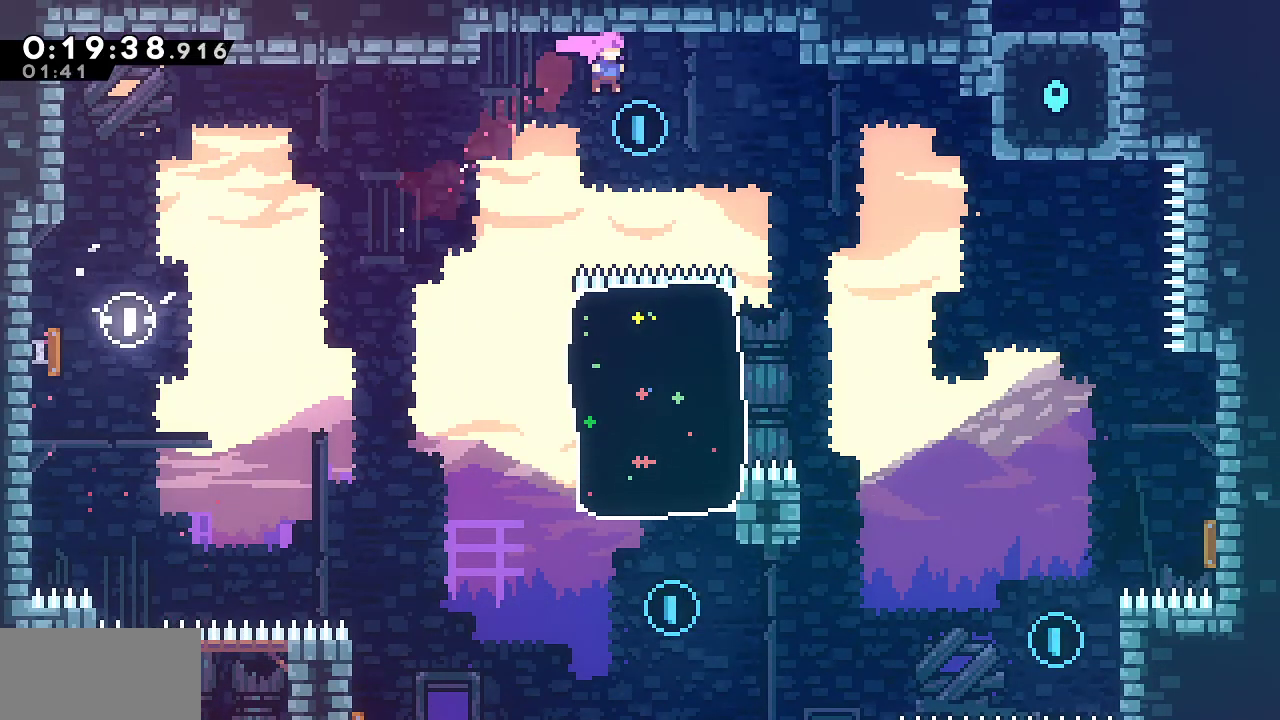
{"keys": ["dash", "down"], "events": [[50, "dash", "down"], [100, "right", "up"], [233, "dash", "up"], [333, "dash", "down"]]}
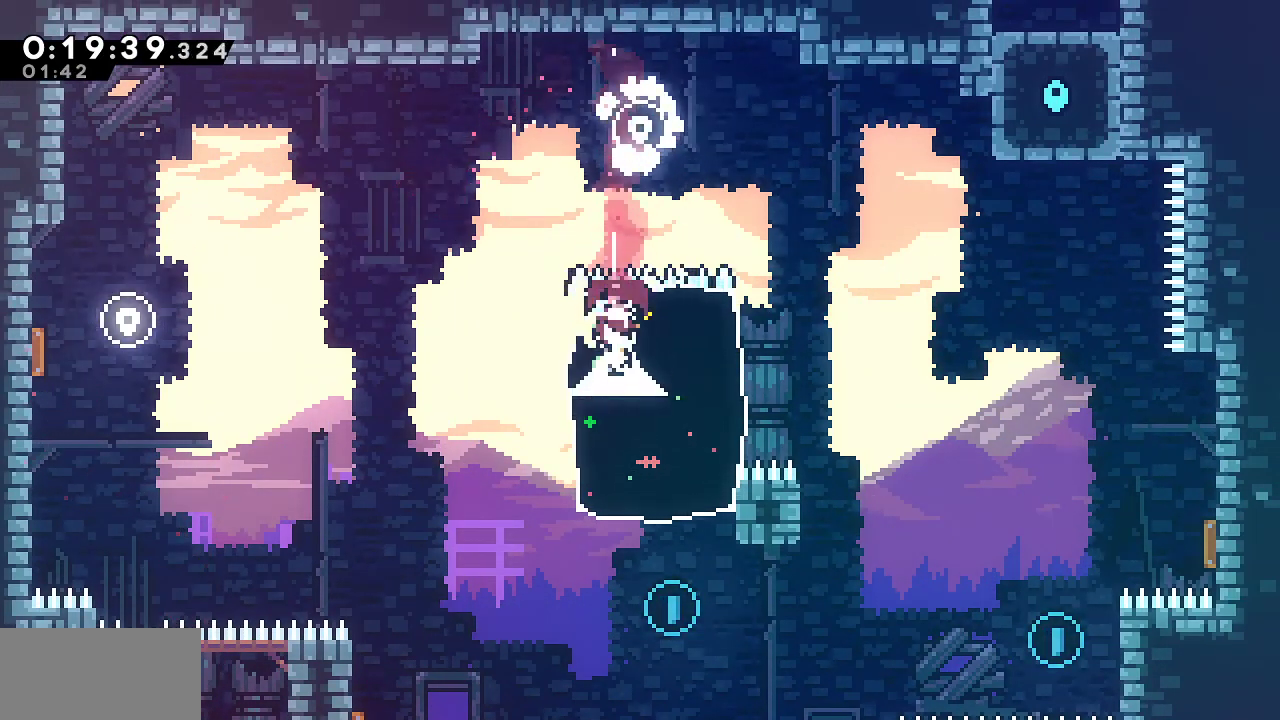
{"keys": ["dash", "right"], "events": [[100, "dash", "up"], [200, "down", "up"], [200, "right", "down"], [333, "dash", "down"]]}
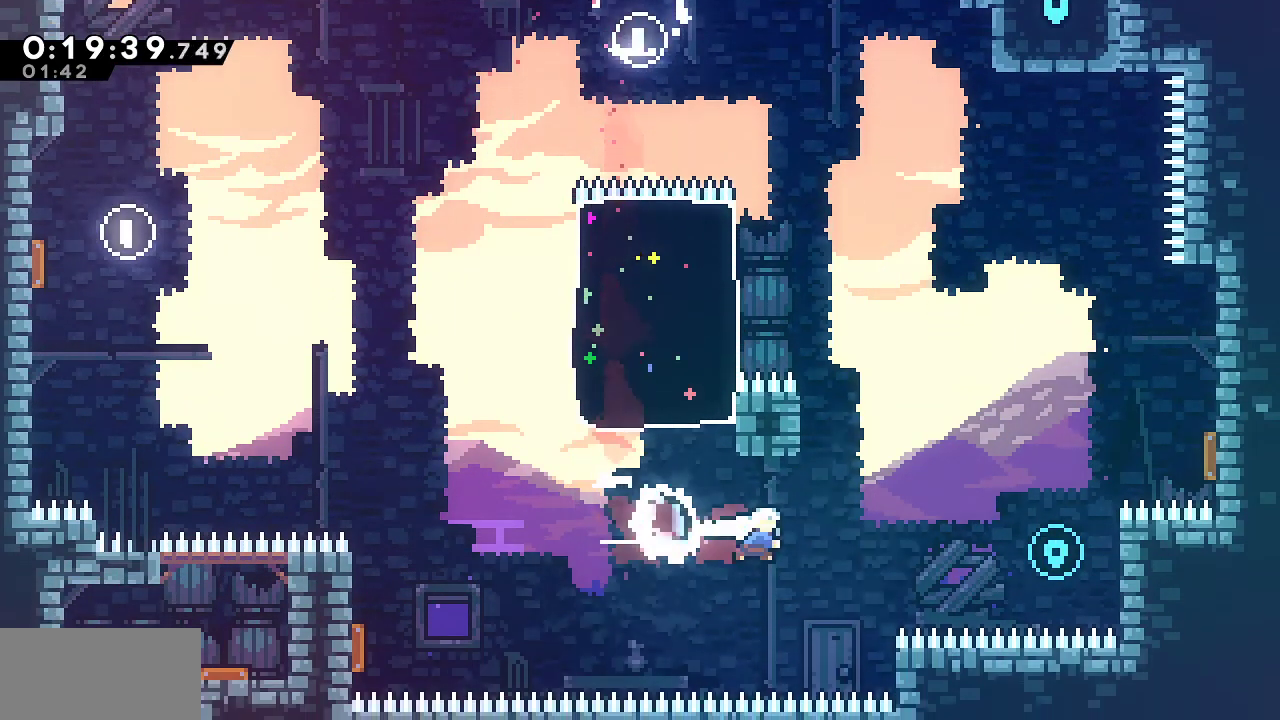
{"keys": ["dash", "right", "up"], "events": [[83, "dash", "up"], [217, "up", "down"], [350, "dash", "down"]]}